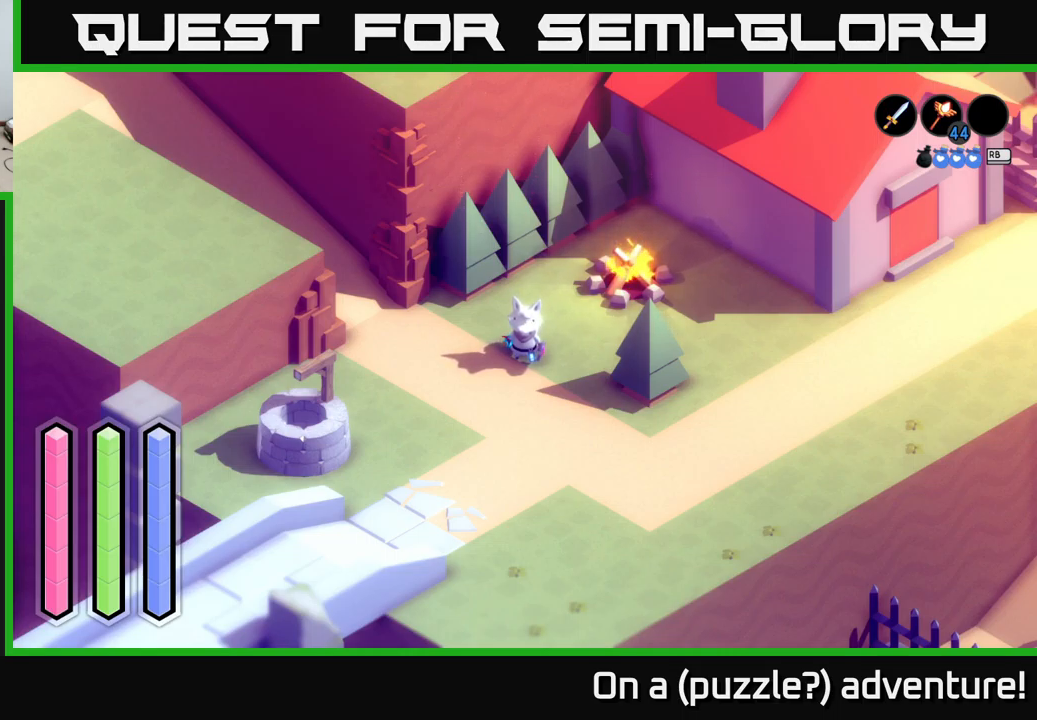
Gameplay with a controller (Xbox layout); each line is a JSON object with the inputs held at the frame after it. "events" lists button and stick changes between this image and that frame as [ms after this image, input, new state], when the widget could be followed in between.
{"buttons": [], "left_stick": "center", "right_stick": "center", "events": [[133, "DPAD_DOWN", "down"], [250, "DPAD_DOWN", "up"], [366, "DPAD_RIGHT", "down"], [500, "DPAD_RIGHT", "up"]]}
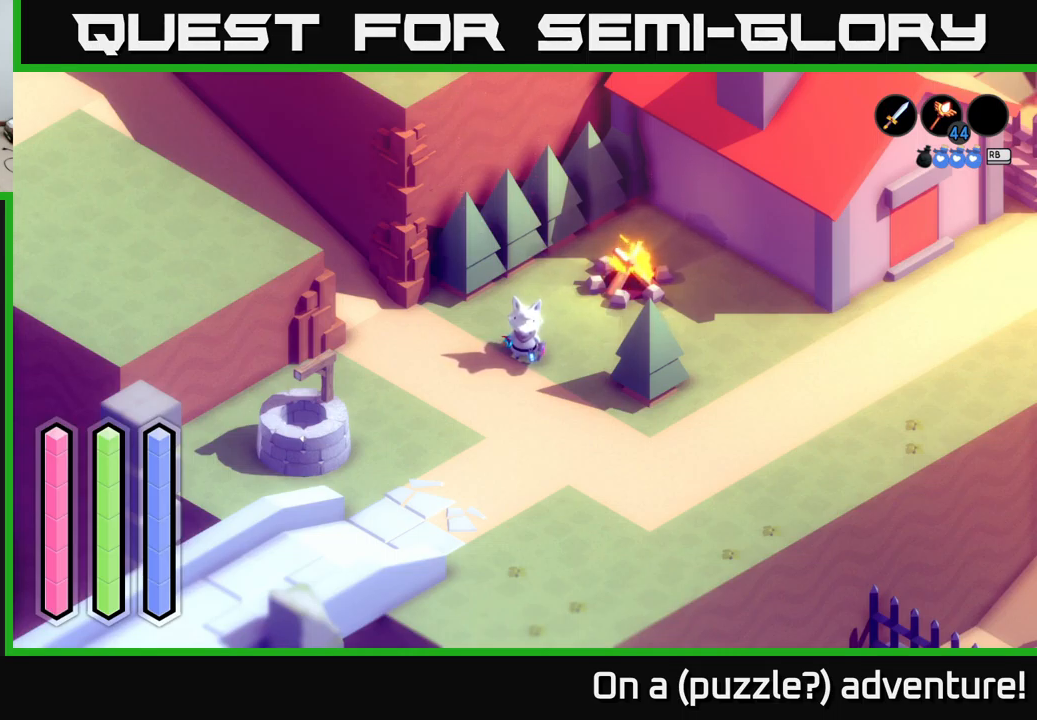
{"buttons": [], "left_stick": "center", "right_stick": "center", "events": [[150, "DPAD_DOWN", "down"], [250, "DPAD_DOWN", "up"], [400, "DPAD_LEFT", "down"], [500, "DPAD_LEFT", "up"]]}
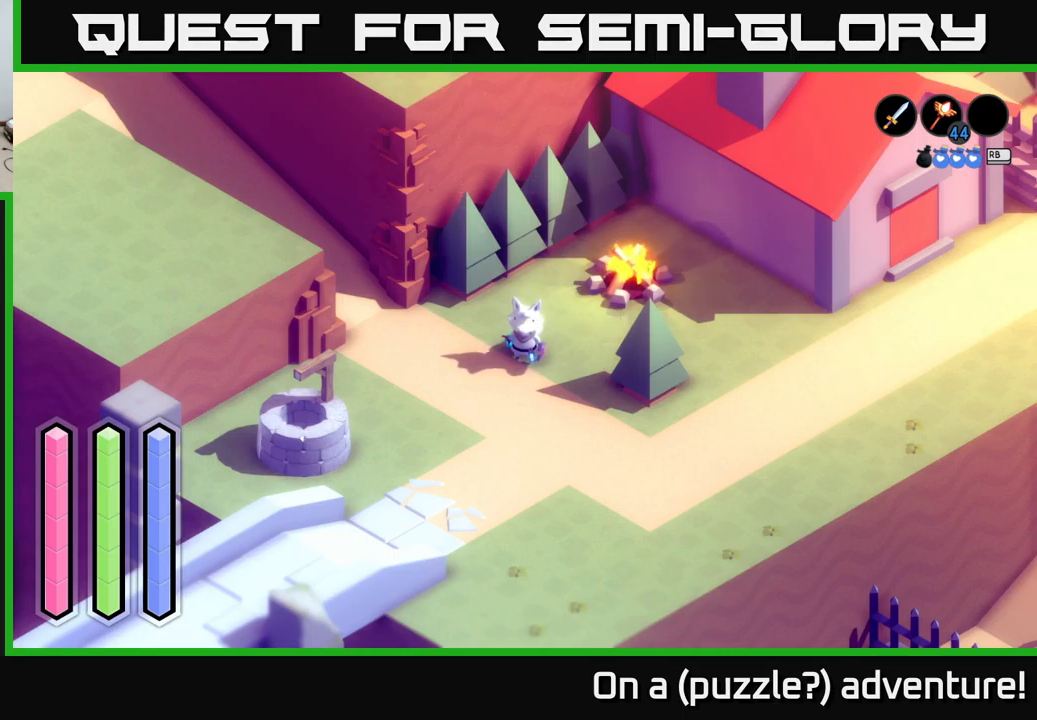
{"buttons": [], "left_stick": "center", "right_stick": "center", "events": [[116, "DPAD_UP", "down"], [267, "DPAD_UP", "up"], [383, "DPAD_RIGHT", "down"], [483, "DPAD_RIGHT", "up"]]}
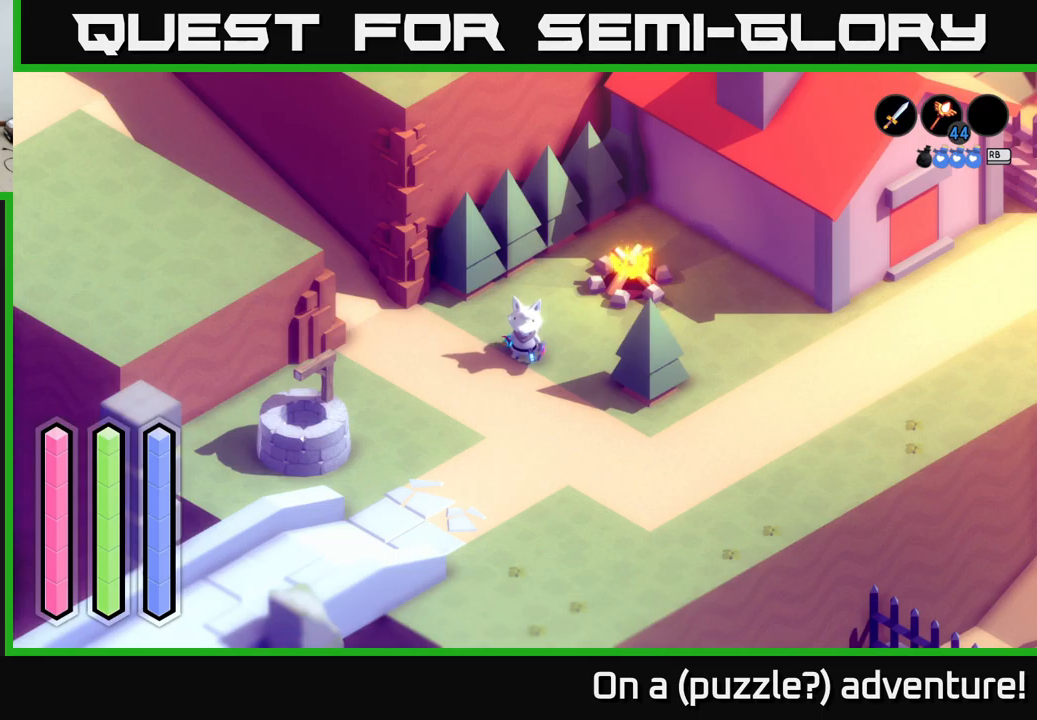
{"buttons": [], "left_stick": "center", "right_stick": "center", "events": [[100, "DPAD_UP", "down"], [217, "DPAD_UP", "up"]]}
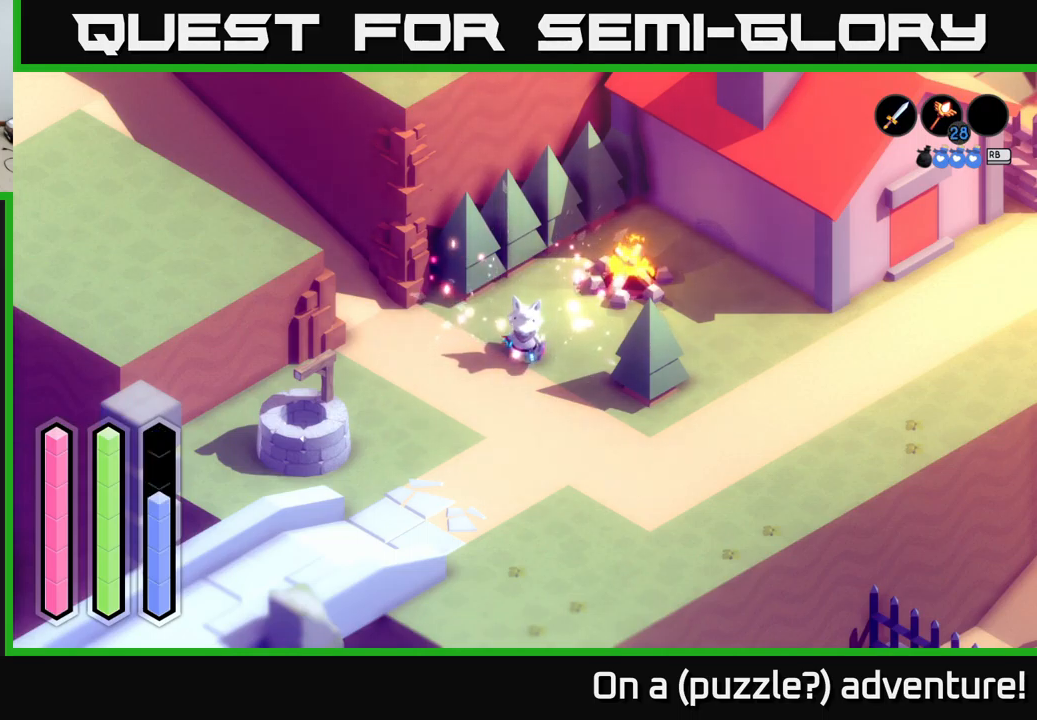
{"buttons": [], "left_stick": "center", "right_stick": "center", "events": []}
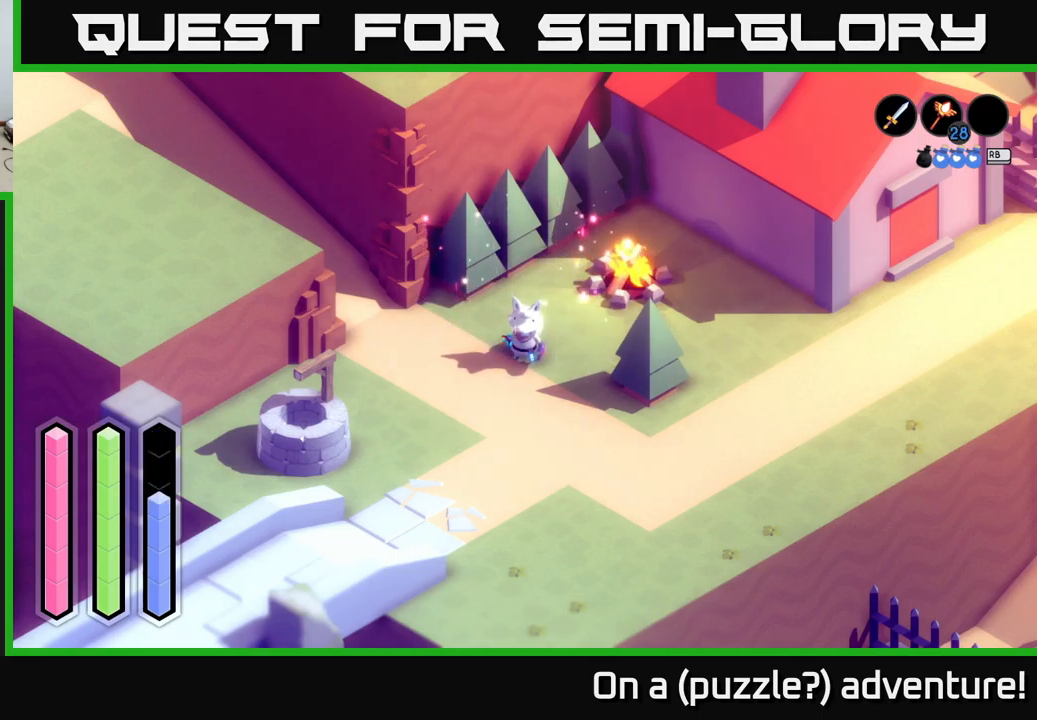
{"buttons": [], "left_stick": "center", "right_stick": "center", "events": []}
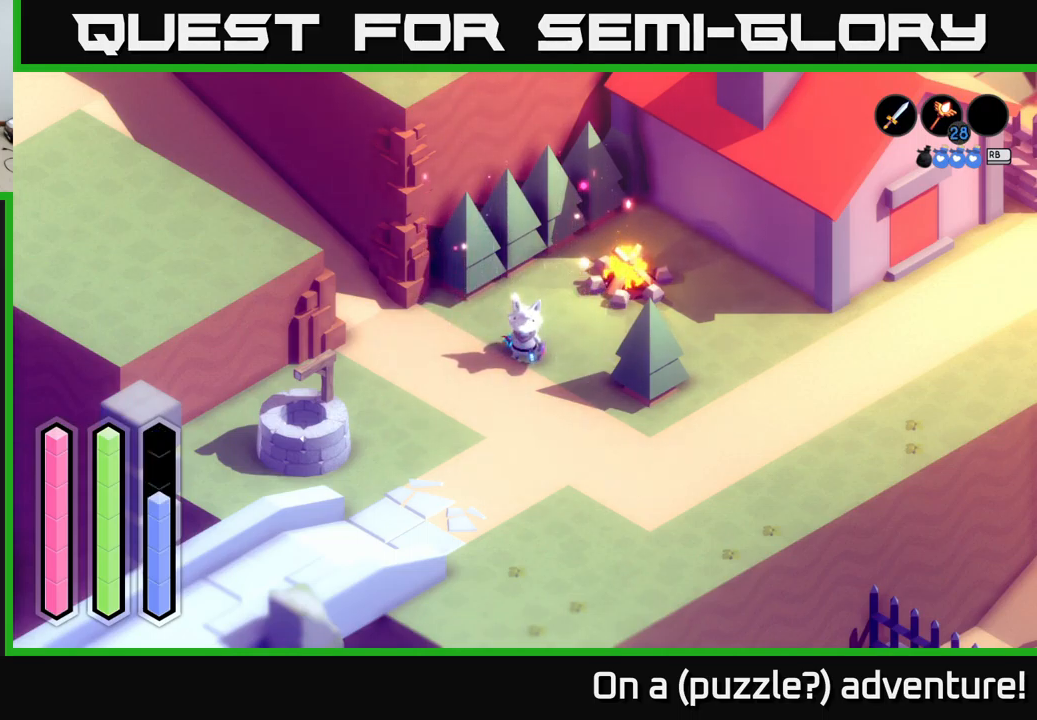
{"buttons": [], "left_stick": "center", "right_stick": "center", "events": []}
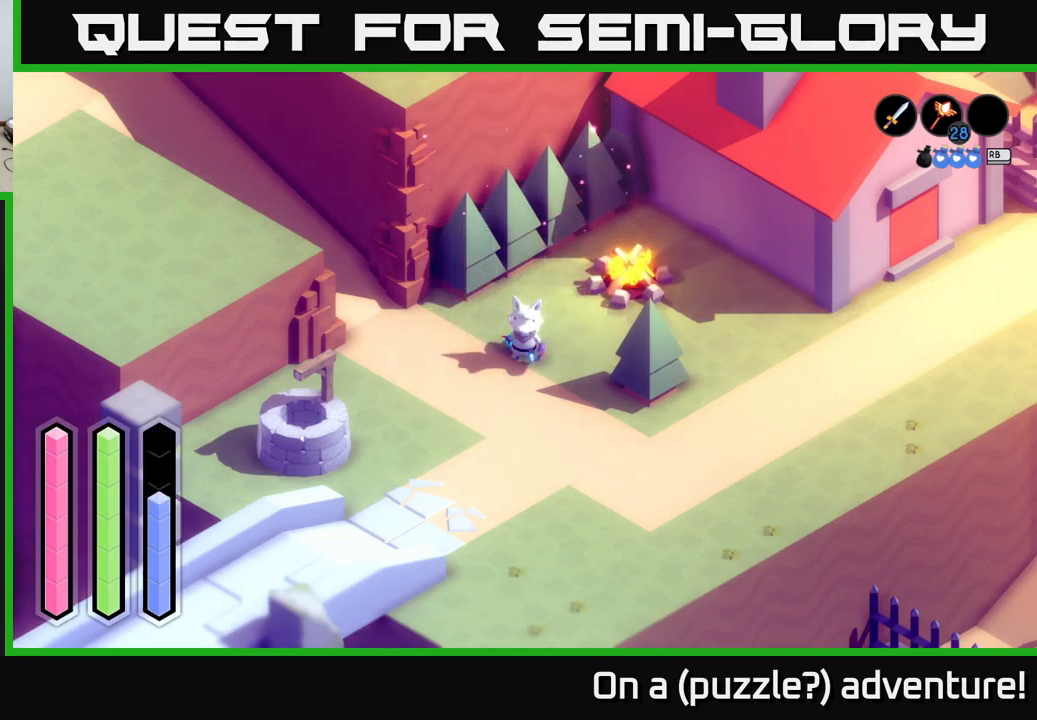
{"buttons": [], "left_stick": "center", "right_stick": "center", "events": []}
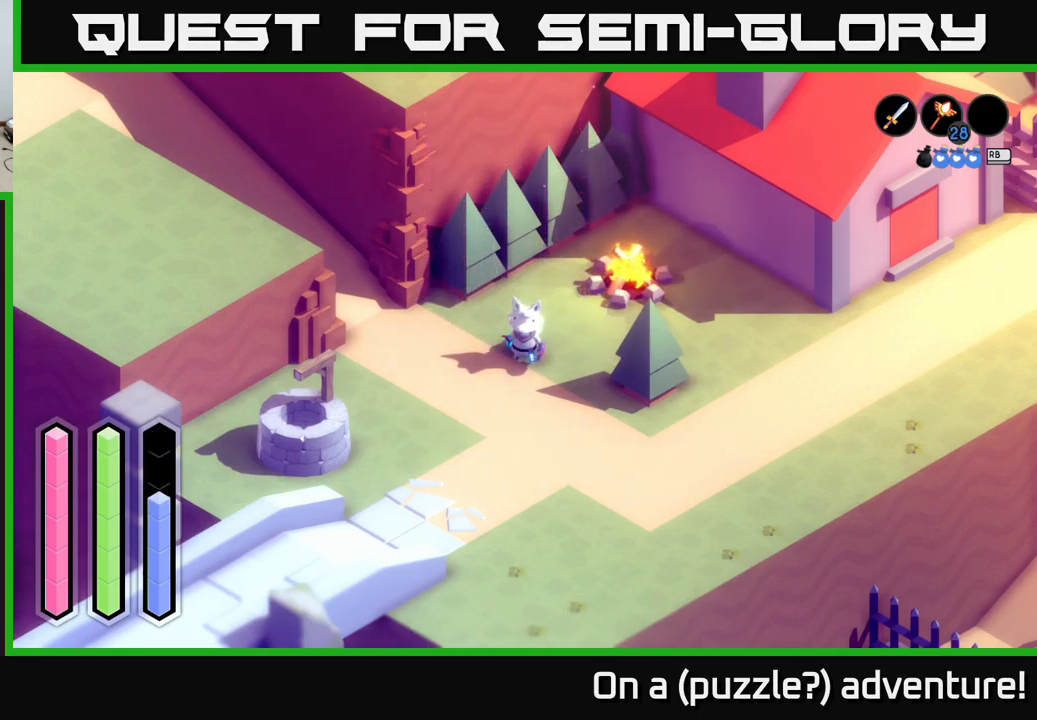
{"buttons": ["DPAD_DOWN"], "left_stick": "center", "right_stick": "center", "events": [[500, "DPAD_DOWN", "down"]]}
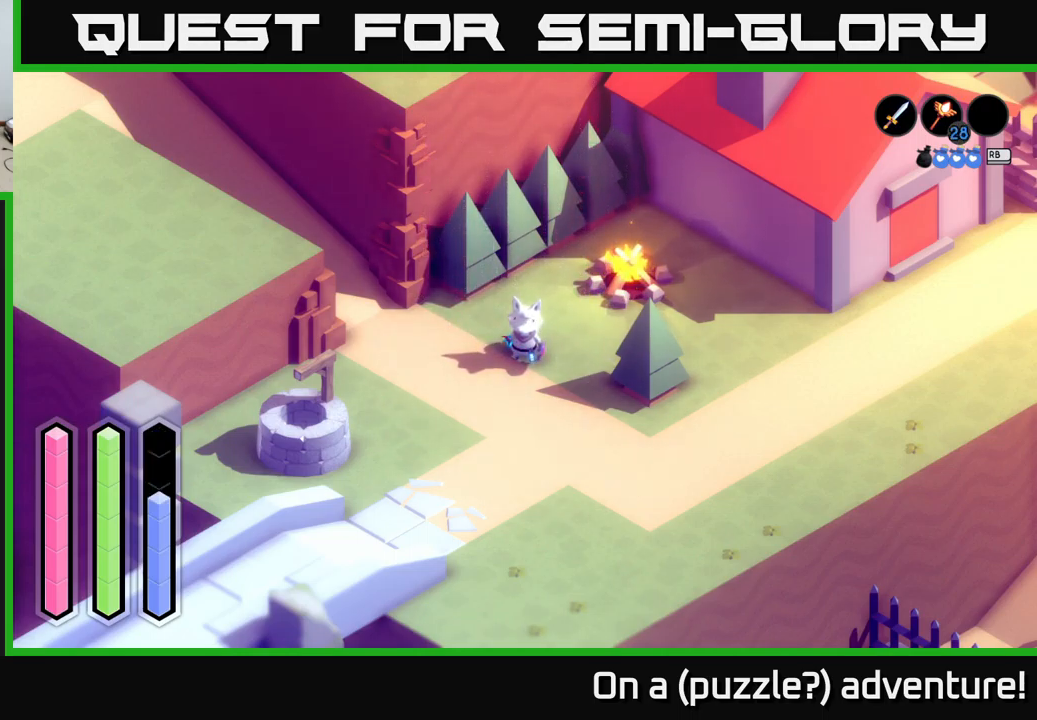
{"buttons": ["DPAD_DOWN"], "left_stick": "center", "right_stick": "center", "events": [[83, "DPAD_DOWN", "up"], [217, "DPAD_RIGHT", "down"], [350, "DPAD_RIGHT", "up"], [500, "DPAD_DOWN", "down"]]}
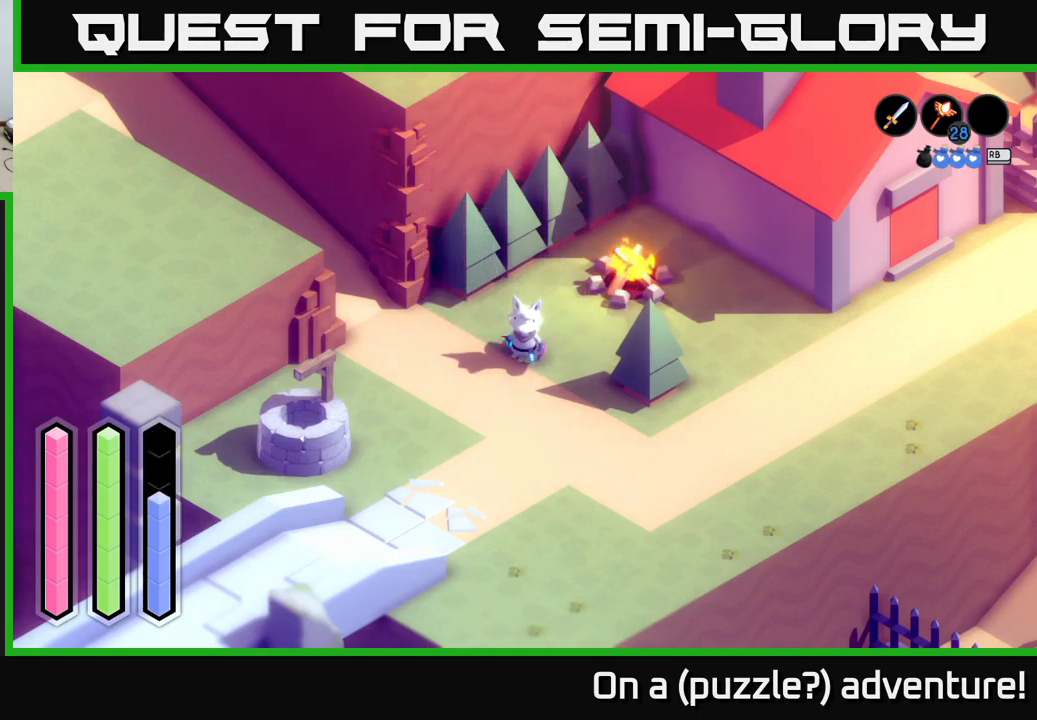
{"buttons": [], "left_stick": "center", "right_stick": "center", "events": [[100, "DPAD_DOWN", "up"], [333, "DPAD_LEFT", "down"], [450, "DPAD_LEFT", "up"]]}
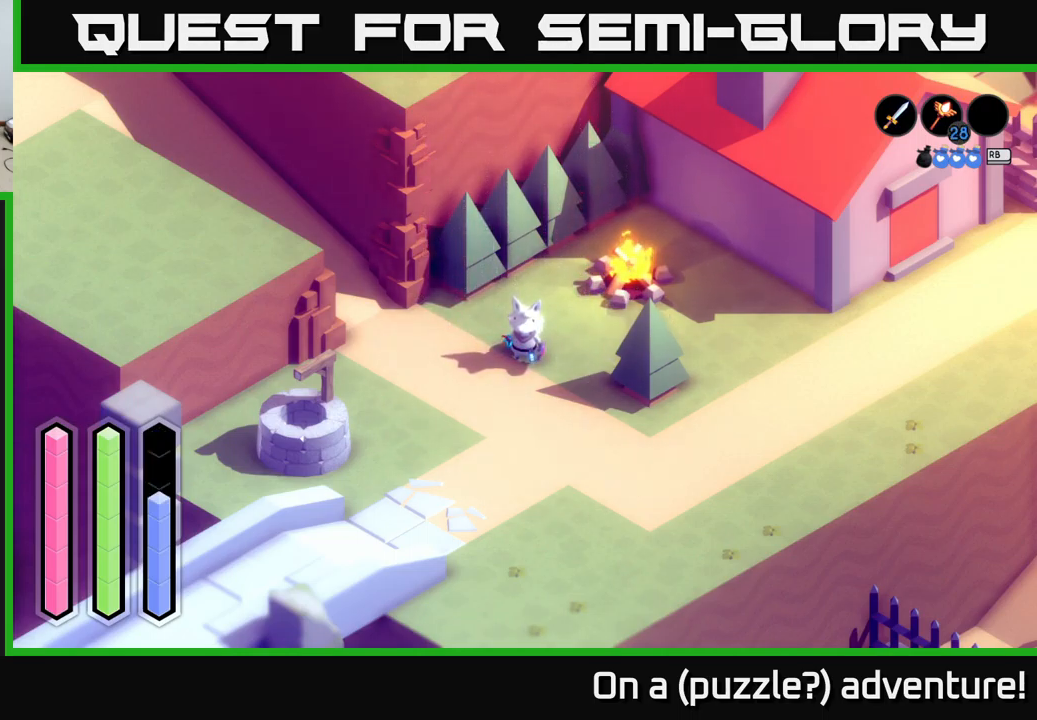
{"buttons": ["DPAD_UP"], "left_stick": "center", "right_stick": "center", "events": [[400, "DPAD_UP", "down"]]}
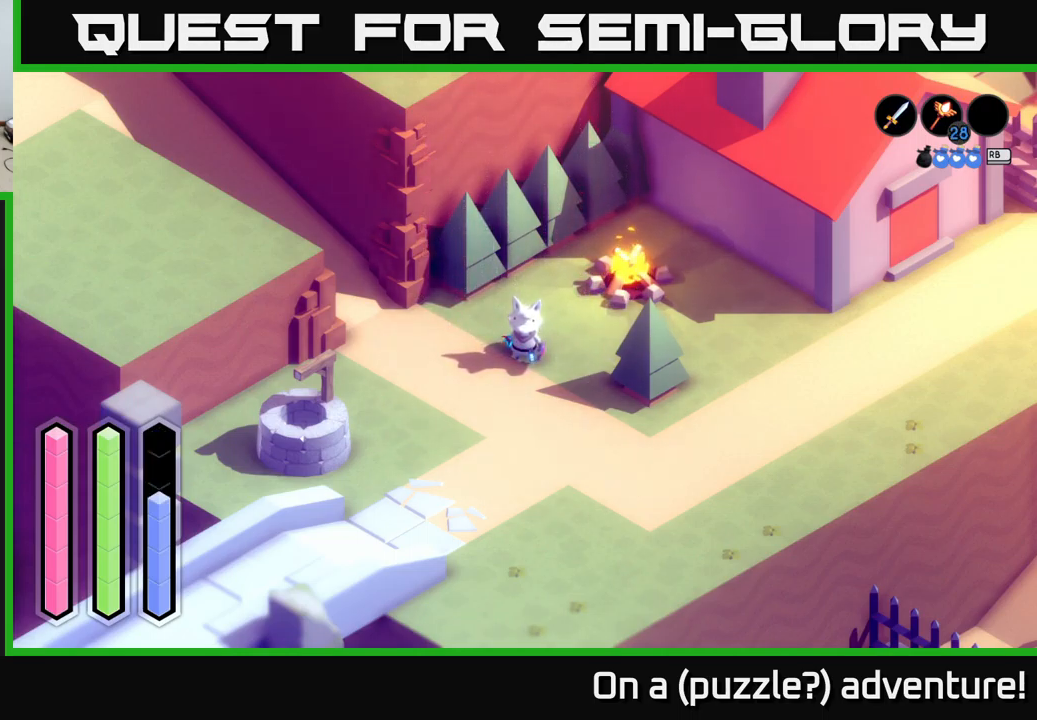
{"buttons": [], "left_stick": "center", "right_stick": "center", "events": [[33, "DPAD_UP", "up"], [150, "DPAD_RIGHT", "down"], [250, "DPAD_RIGHT", "up"], [367, "DPAD_UP", "down"], [500, "DPAD_UP", "up"]]}
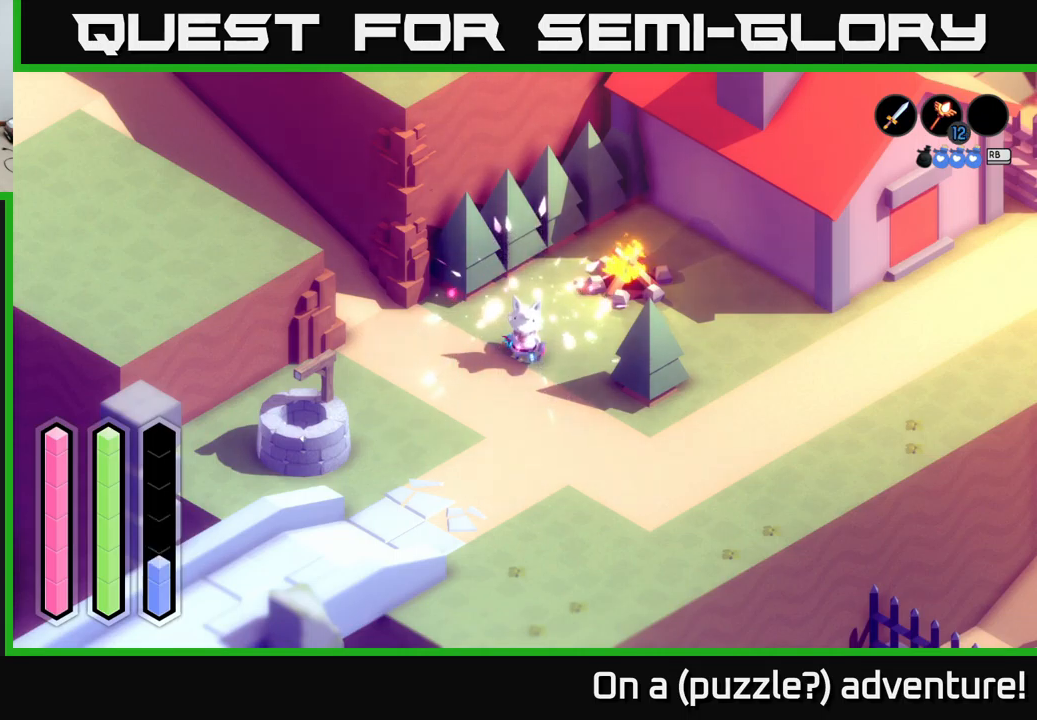
{"buttons": [], "left_stick": "center", "right_stick": "center", "events": []}
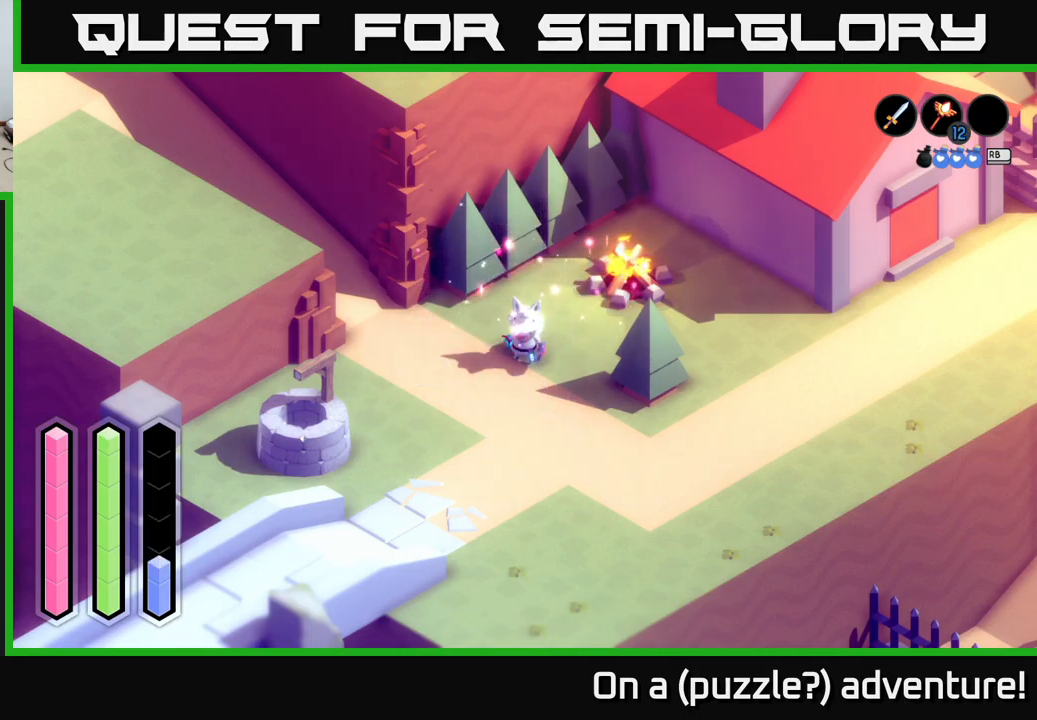
{"buttons": [], "left_stick": "center", "right_stick": "center", "events": []}
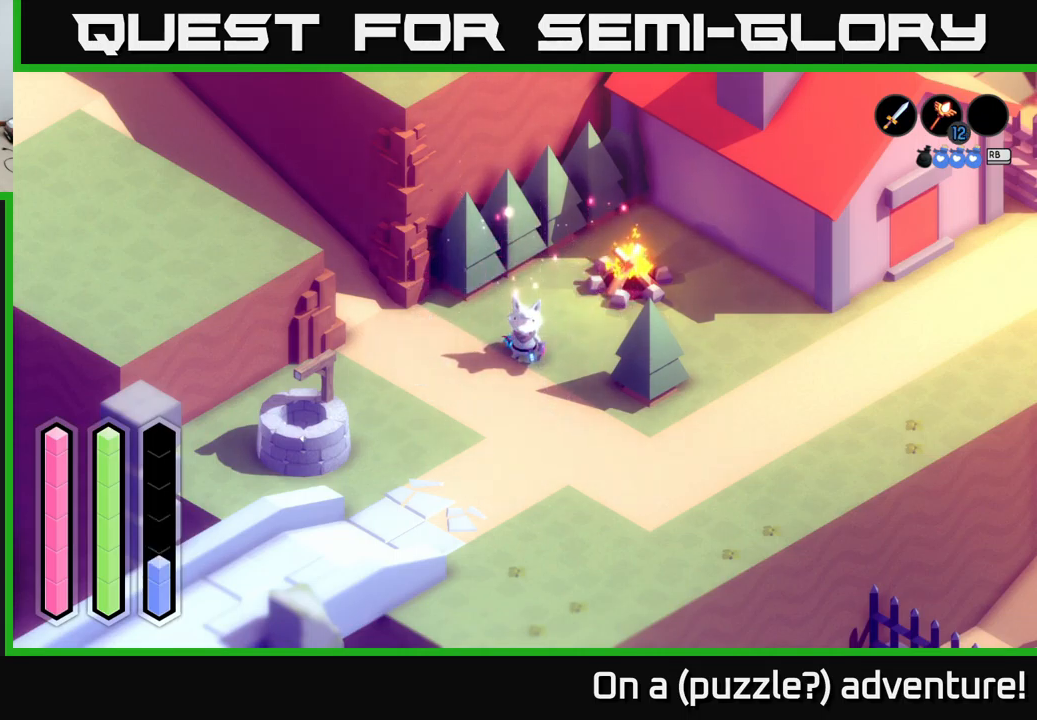
{"buttons": [], "left_stick": "center", "right_stick": "center", "events": [[250, "R1", "down"], [384, "R1", "up"]]}
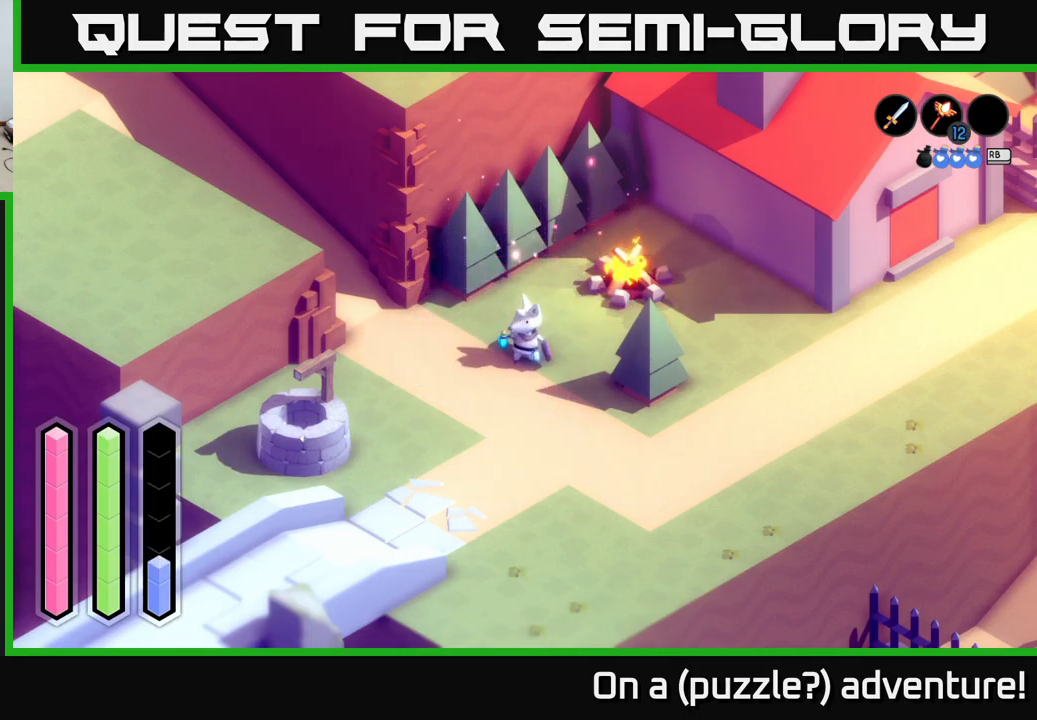
{"buttons": [], "left_stick": "center", "right_stick": "center", "events": []}
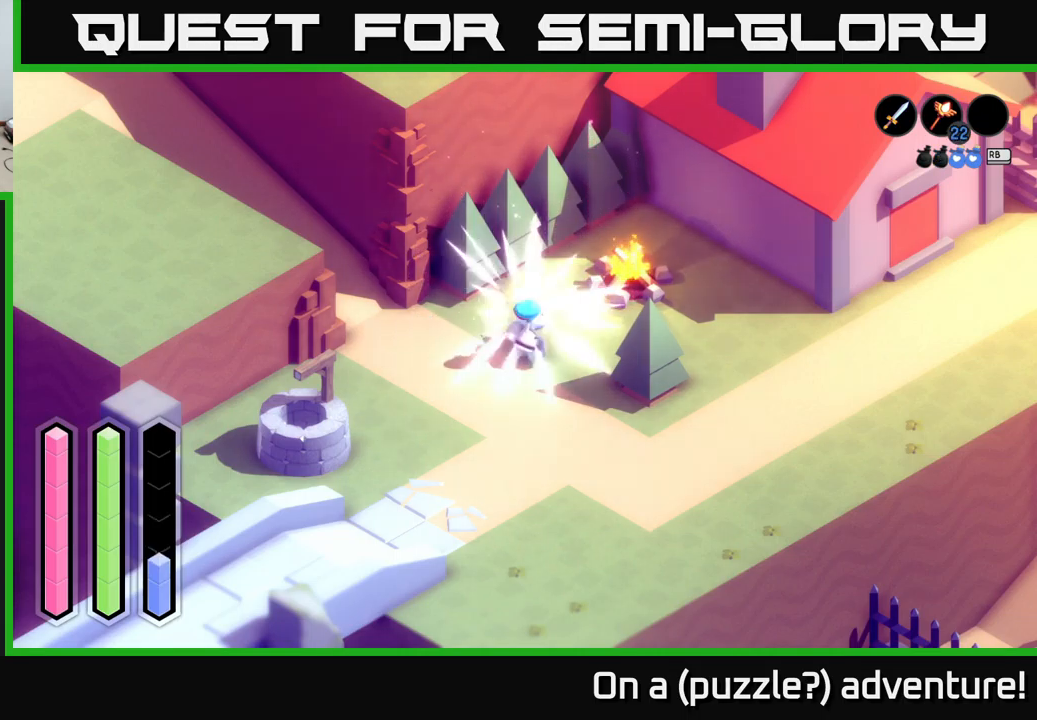
{"buttons": [], "left_stick": "center", "right_stick": "center", "events": []}
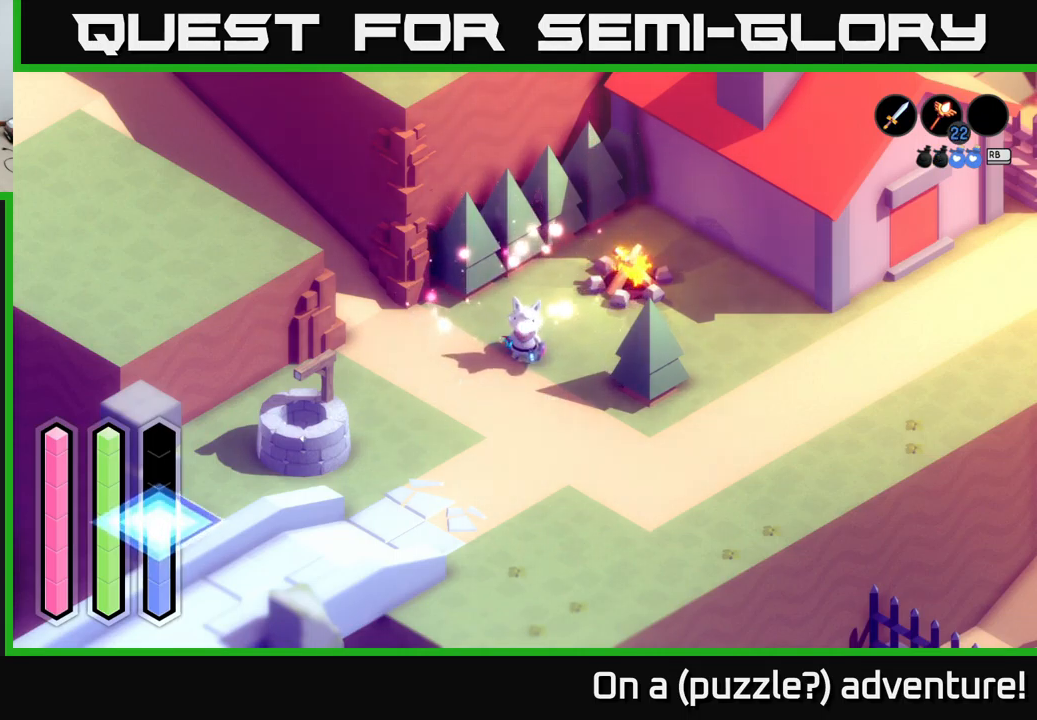
{"buttons": [], "left_stick": "center", "right_stick": "center", "events": [[167, "R1", "down"], [400, "R1", "up"]]}
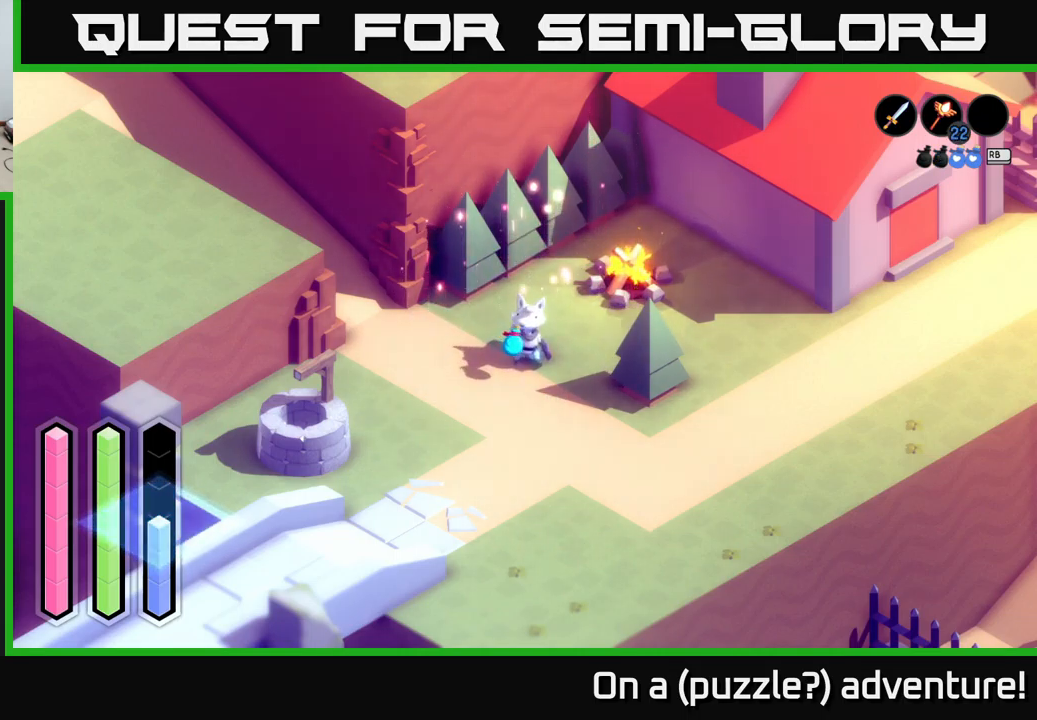
{"buttons": [], "left_stick": "center", "right_stick": "center", "events": []}
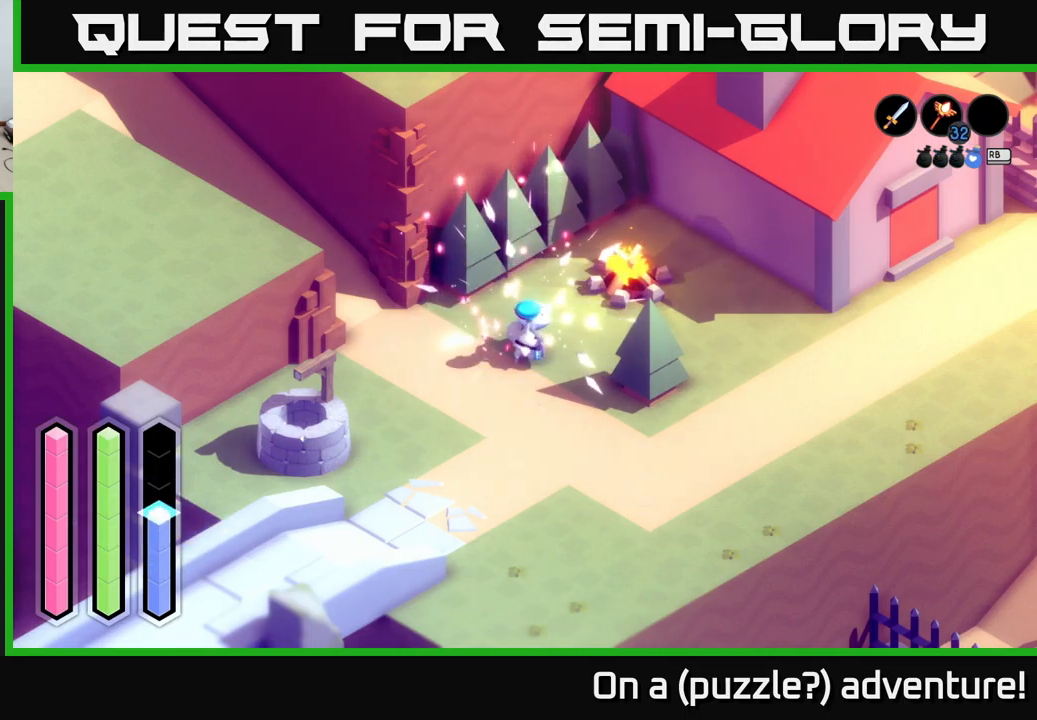
{"buttons": [], "left_stick": "center", "right_stick": "center", "events": []}
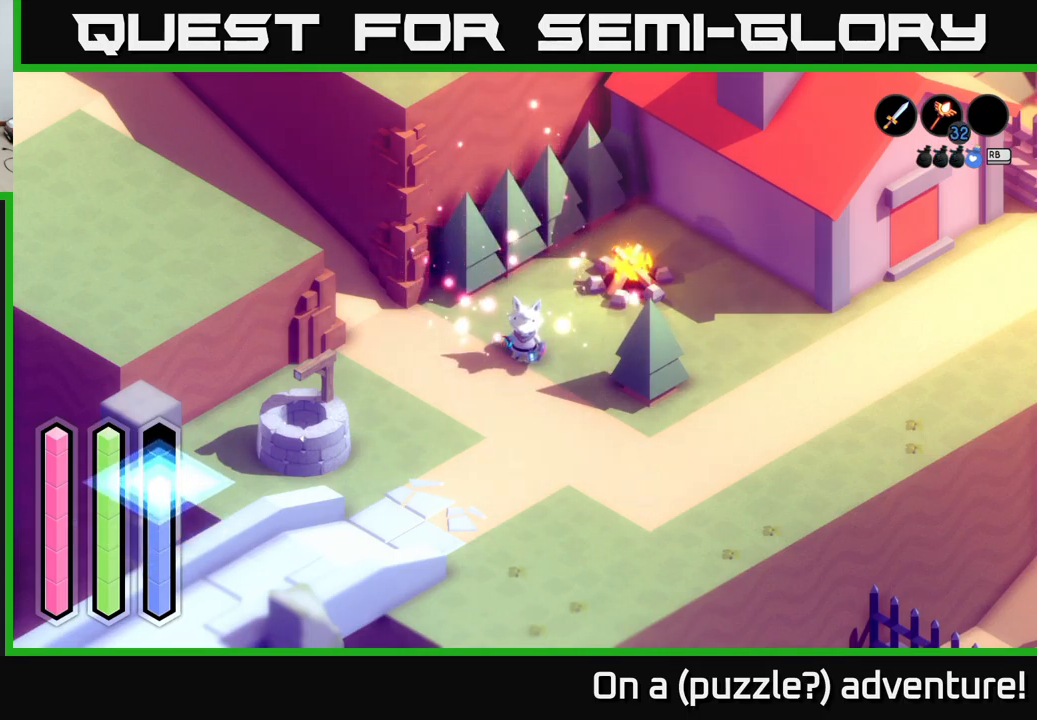
{"buttons": [], "left_stick": "center", "right_stick": "center", "events": [[84, "R1", "down"], [350, "R1", "up"]]}
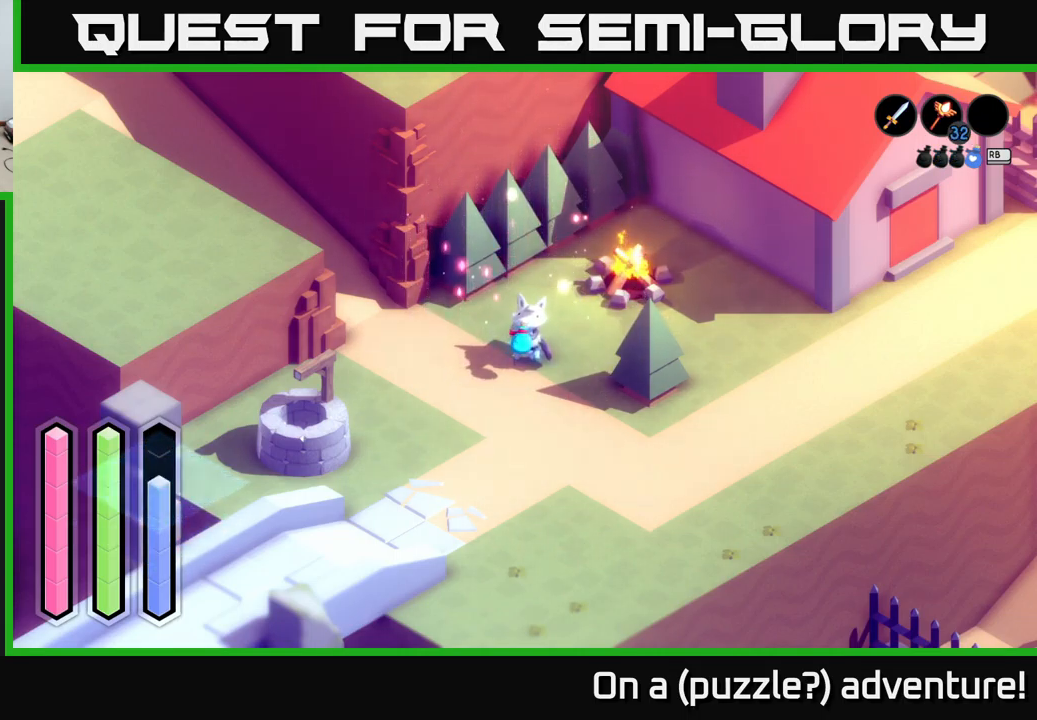
{"buttons": [], "left_stick": "center", "right_stick": "center", "events": []}
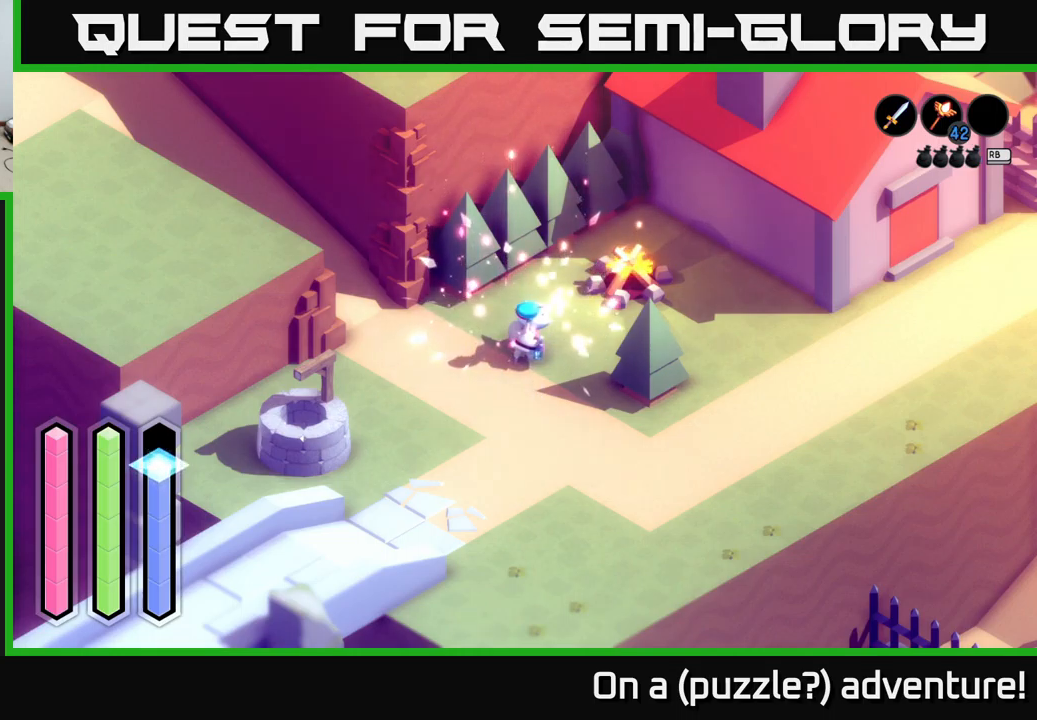
{"buttons": [], "left_stick": "center", "right_stick": "center", "events": []}
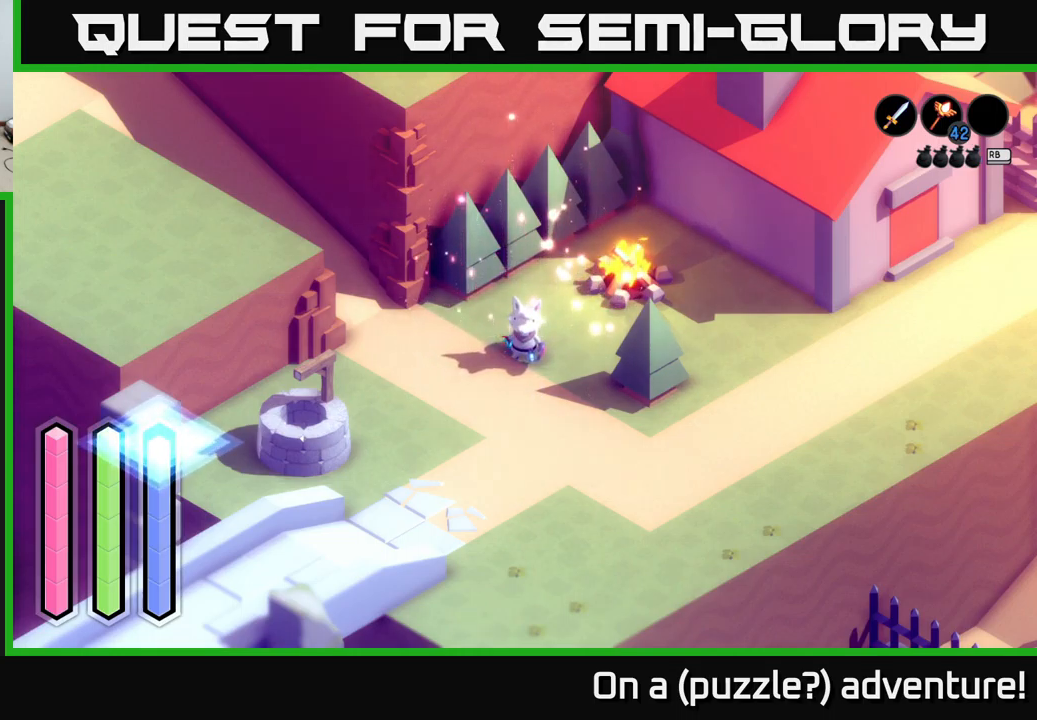
{"buttons": [], "left_stick": "center", "right_stick": "center", "events": [[150, "left_stick", "down-left"], [333, "left_stick", "center"]]}
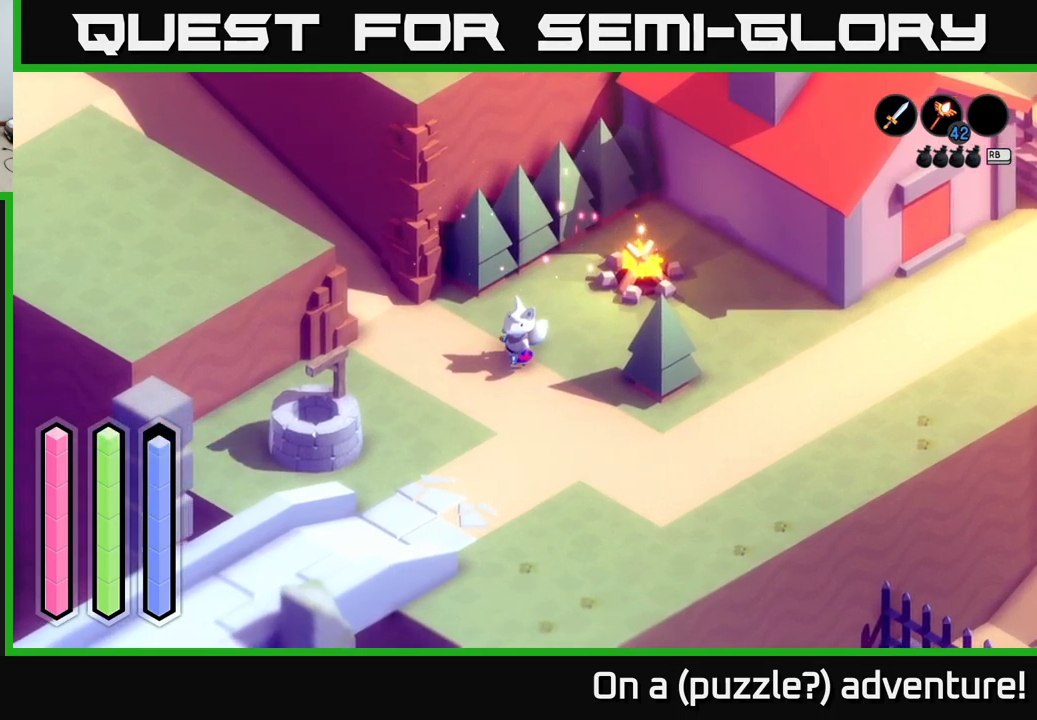
{"buttons": [], "left_stick": "center", "right_stick": "center", "events": [[33, "left_stick", "down"], [183, "left_stick", "down-right"], [366, "left_stick", "center"]]}
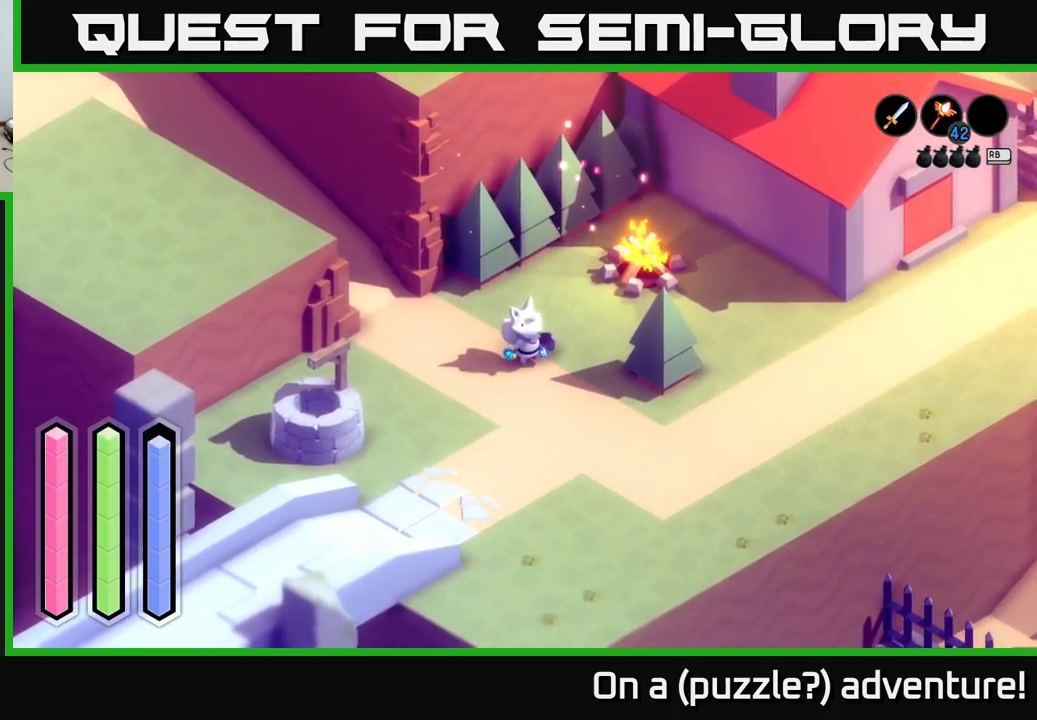
{"buttons": [], "left_stick": "up", "right_stick": "center", "events": [[450, "left_stick", "up"]]}
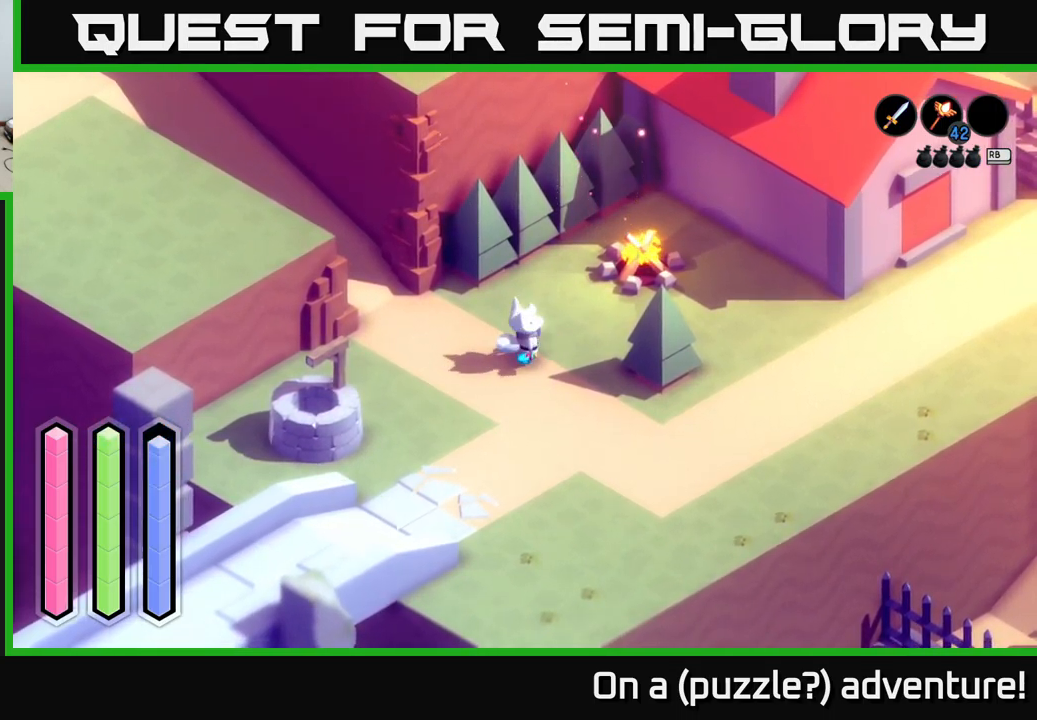
{"buttons": [], "left_stick": "center", "right_stick": "center", "events": [[116, "left_stick", "up-right"], [233, "left_stick", "center"], [283, "left_stick", "down-left"], [500, "left_stick", "center"]]}
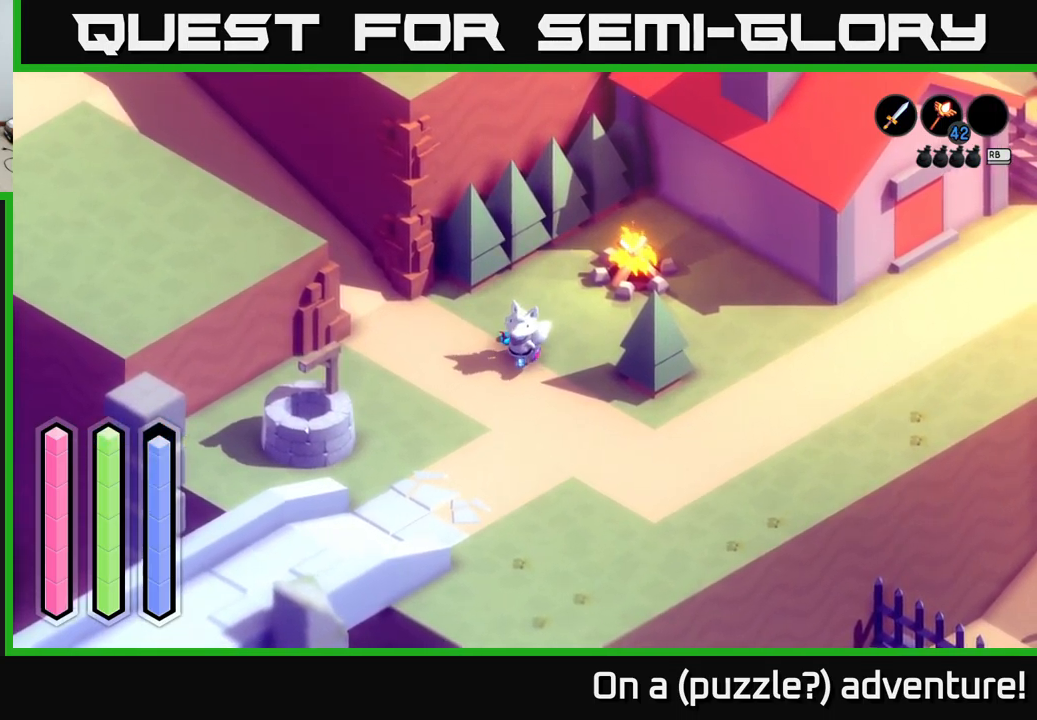
{"buttons": [], "left_stick": "center", "right_stick": "center", "events": [[216, "L1", "down"], [283, "L1", "up"]]}